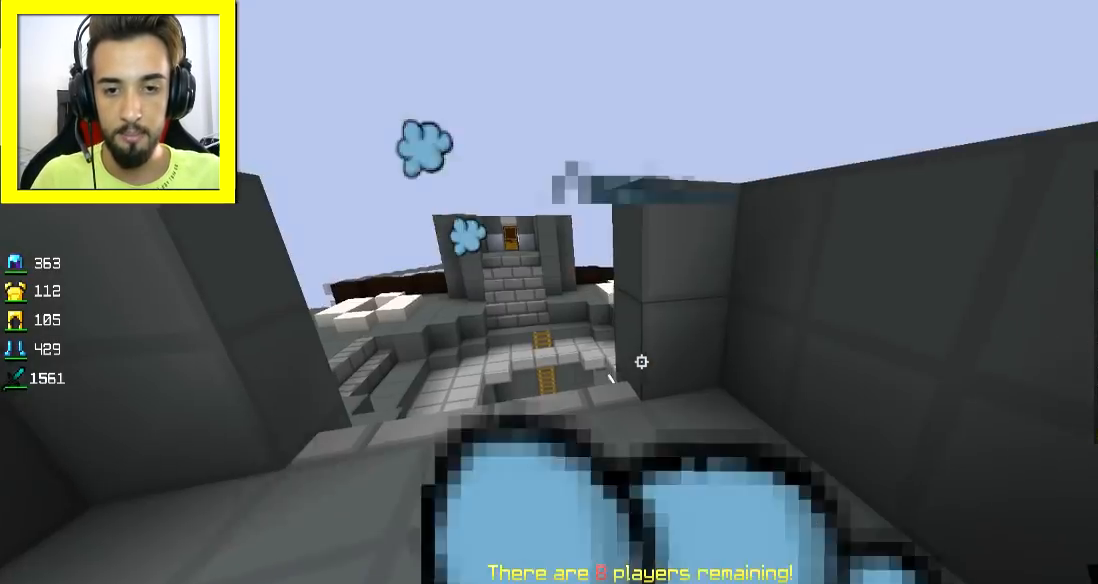
Gameplay with keyboard and mouse; each line is a JSON object with the keys and mouse buttons held at the frame after it. "events" lists presses ("down") and releases ("up") of "a", "d", "s", "space", "w", "mouse_left" and "mouse_right" between this image and that frame as [ms after this image, input, new state], when the widget could be followed in between. "mouse_left", "mouse_right" = the "left", "right" buttons of the "mouse" list. No other keys are recorded. Fast repeated clicks can show as one long hold. Mouse movement is not recorded.
{"keys": ["w"], "mouse": [], "events": [[116, "d", "down"], [233, "d", "up"]]}
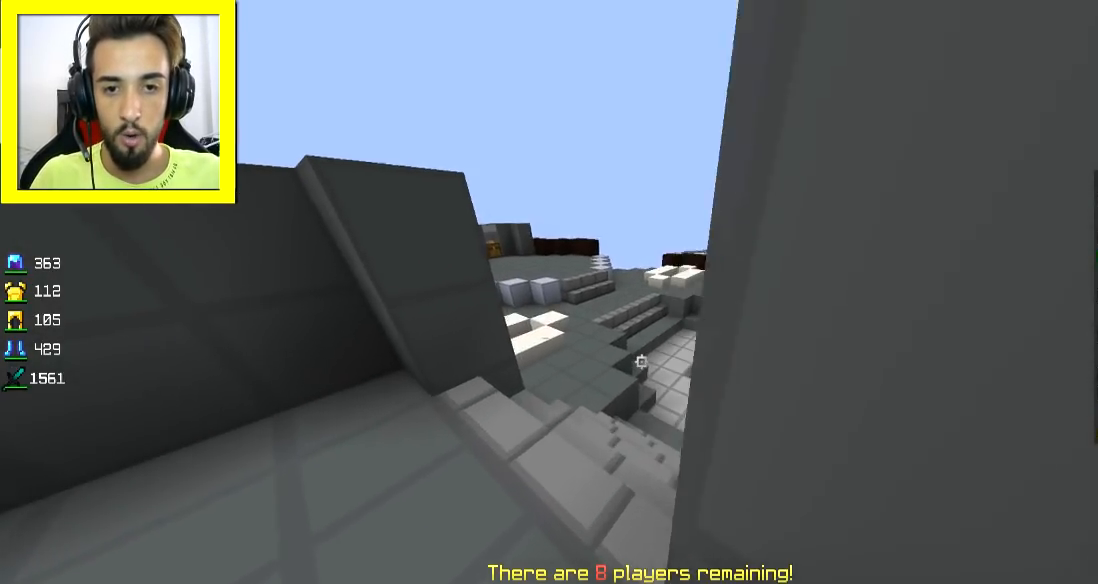
{"keys": ["w"], "mouse": [], "events": [[284, "a", "down"], [434, "a", "up"]]}
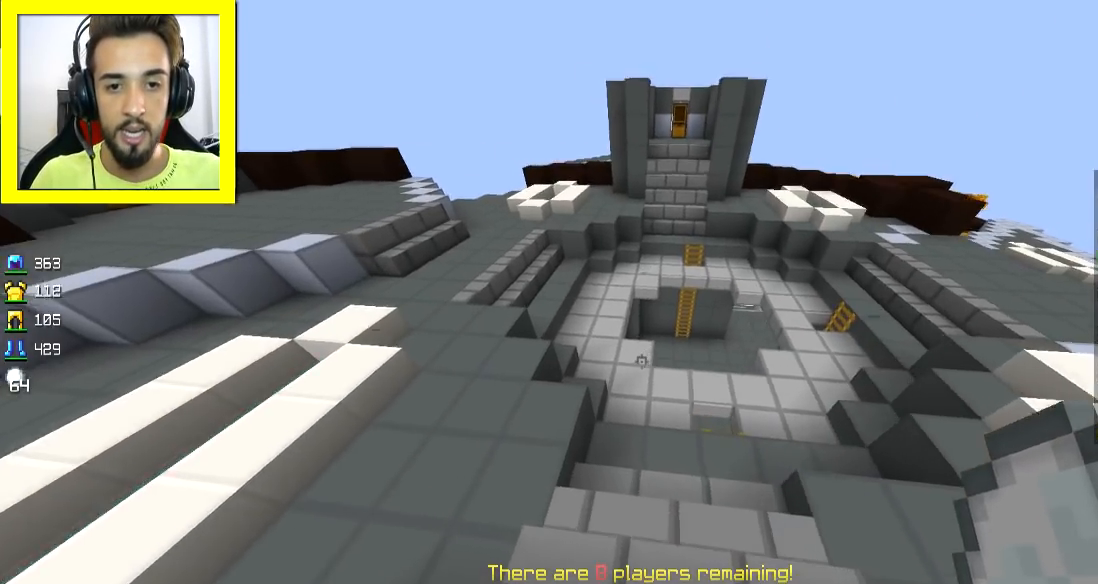
{"keys": ["w"], "mouse": [], "events": []}
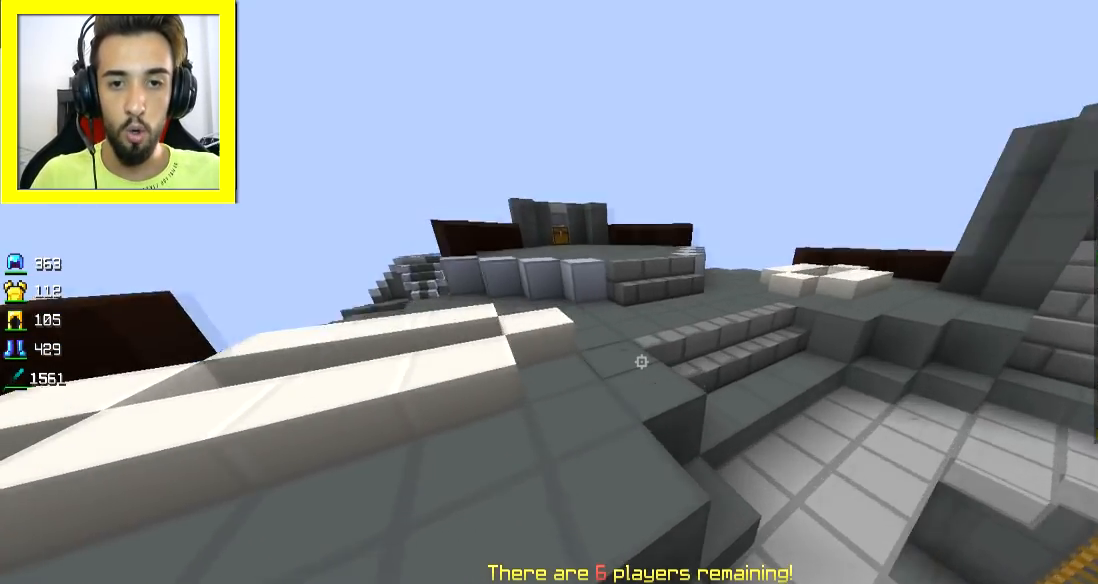
{"keys": ["w"], "mouse": [], "events": []}
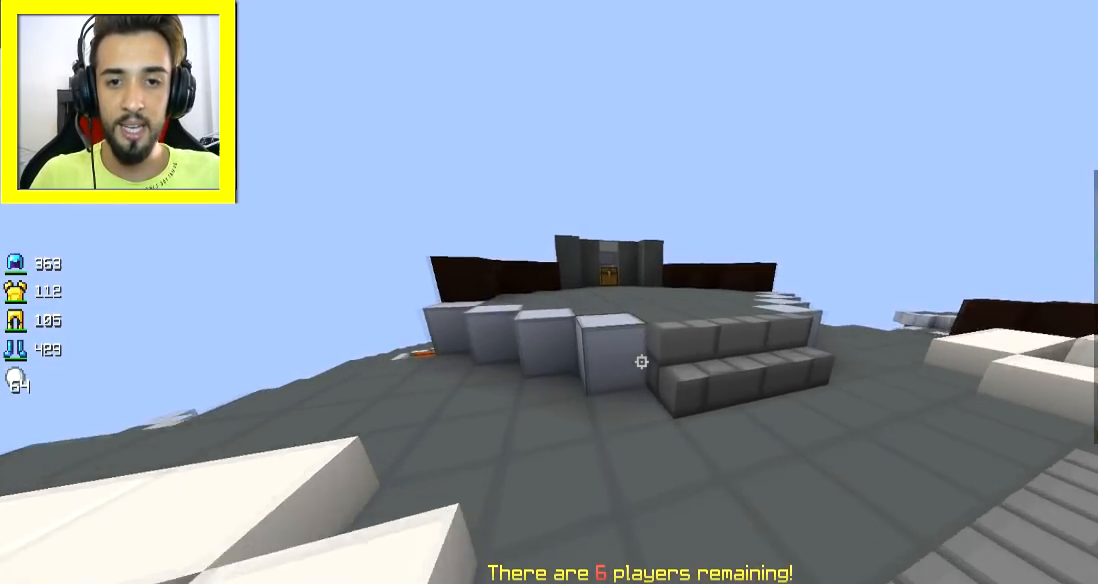
{"keys": ["w"], "mouse": [], "events": [[183, "space", "down"], [383, "space", "up"]]}
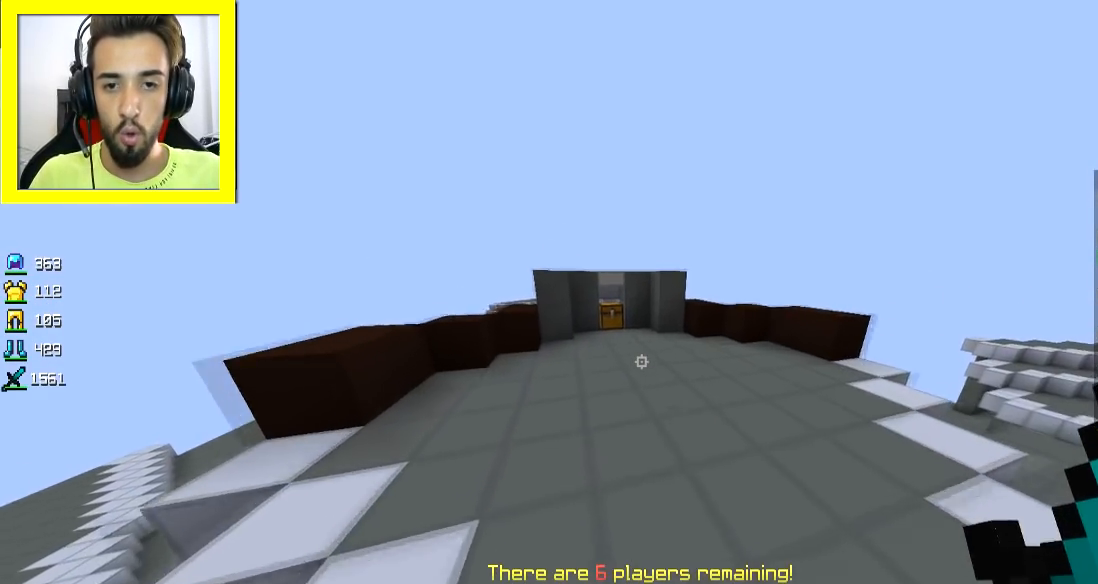
{"keys": ["w"], "mouse": [], "events": [[267, "a", "down"], [417, "a", "up"]]}